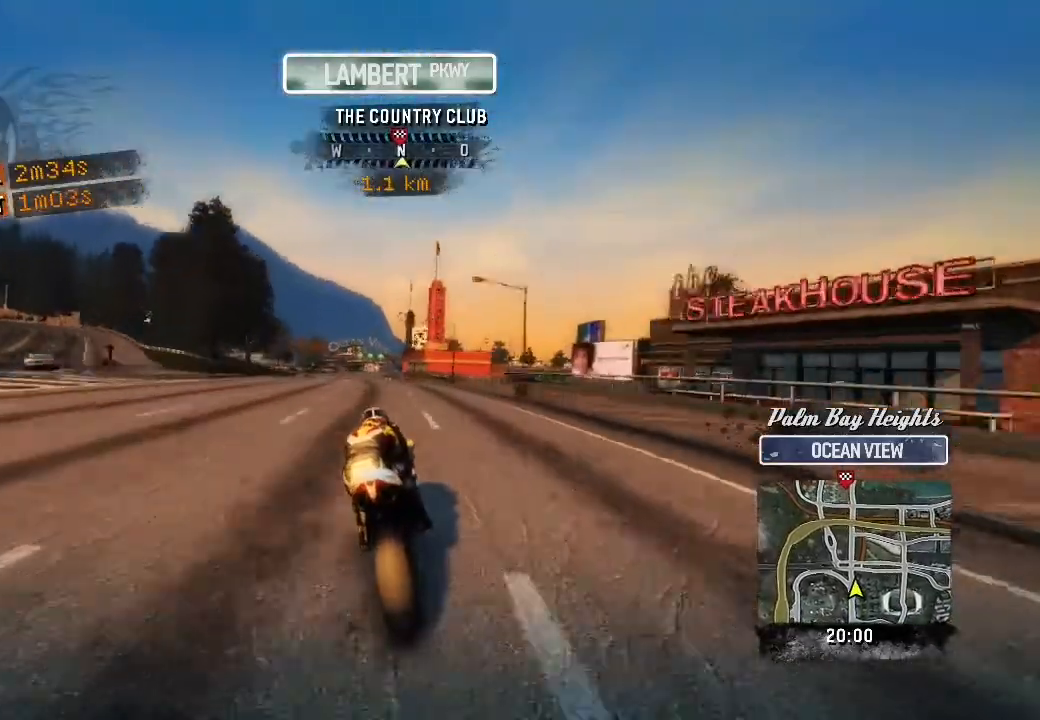
Gameplay with a controller (Xbox layout); each line is a JSON object with the inputs held at the frame after it. "events" lists button and stick changes between this image and that frame as [ms after this image, input, new state], when the widget could be followed in between. Not read: right_stick.
{"buttons": ["R2"], "left_stick": "up", "events": []}
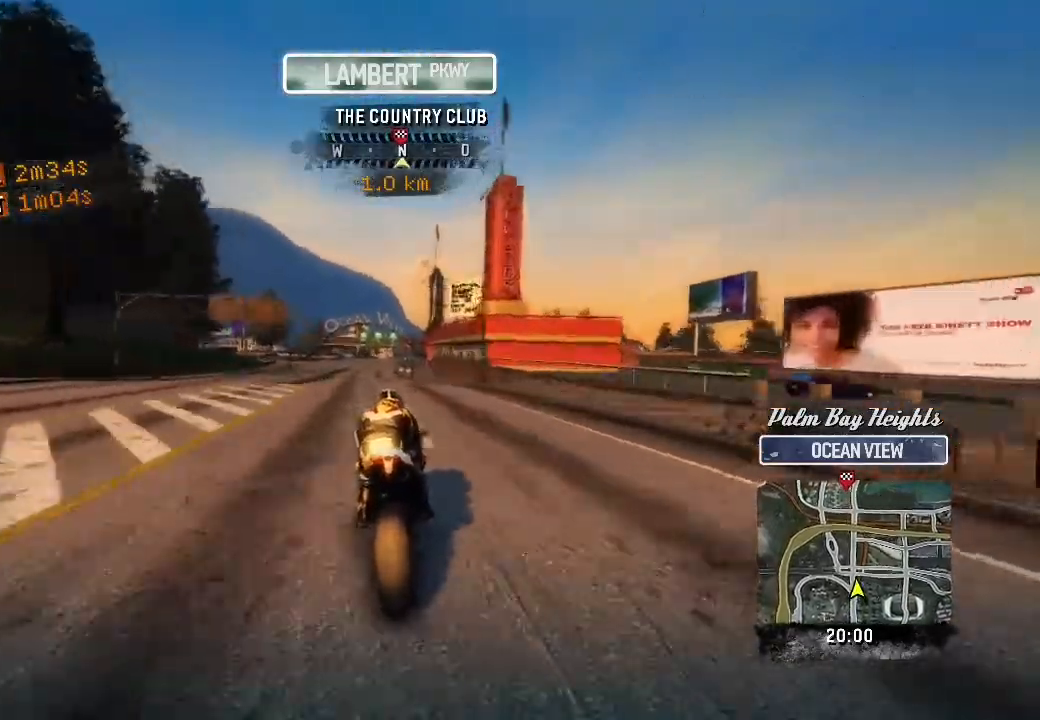
{"buttons": ["R2"], "left_stick": "up", "events": []}
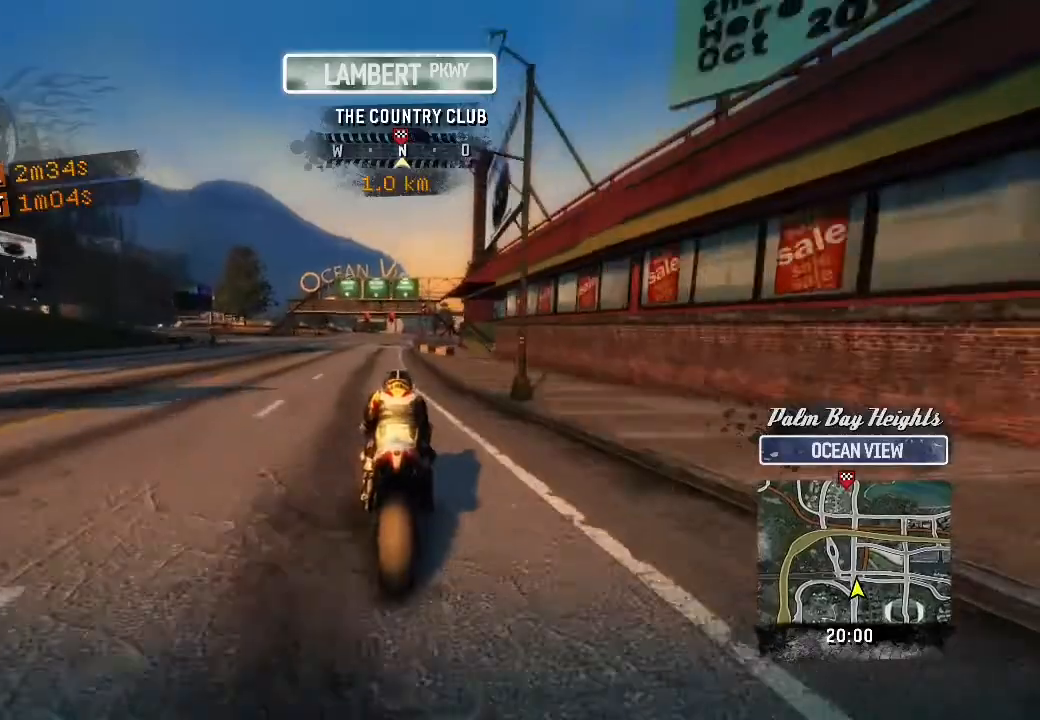
{"buttons": ["R2"], "left_stick": "up", "events": []}
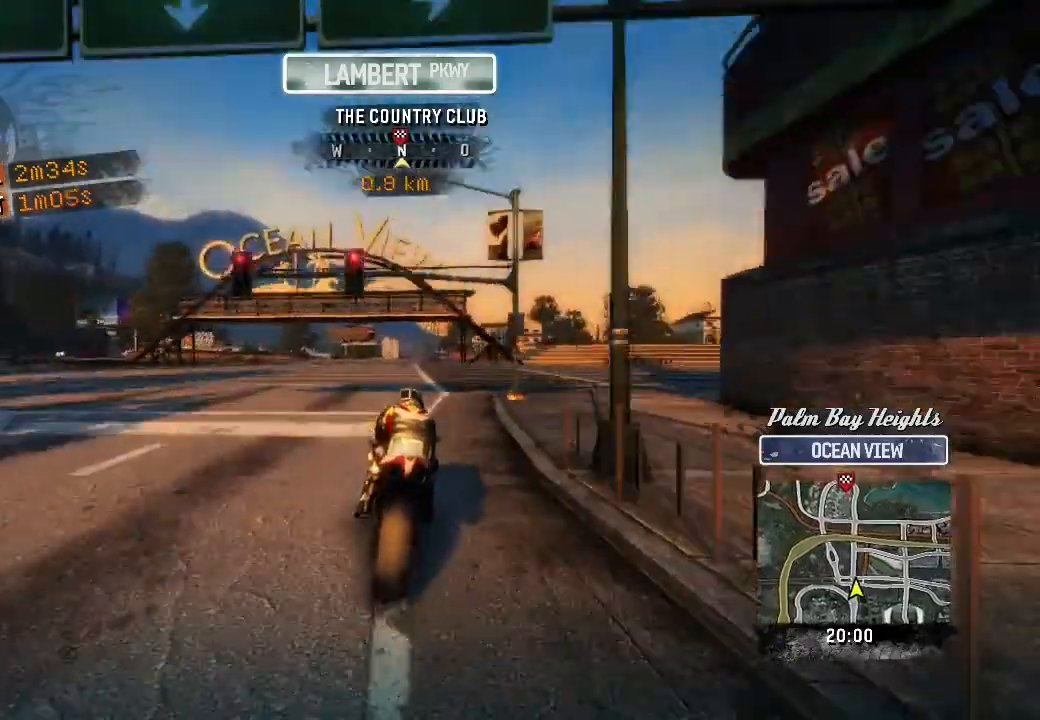
{"buttons": ["R2"], "left_stick": "up", "events": []}
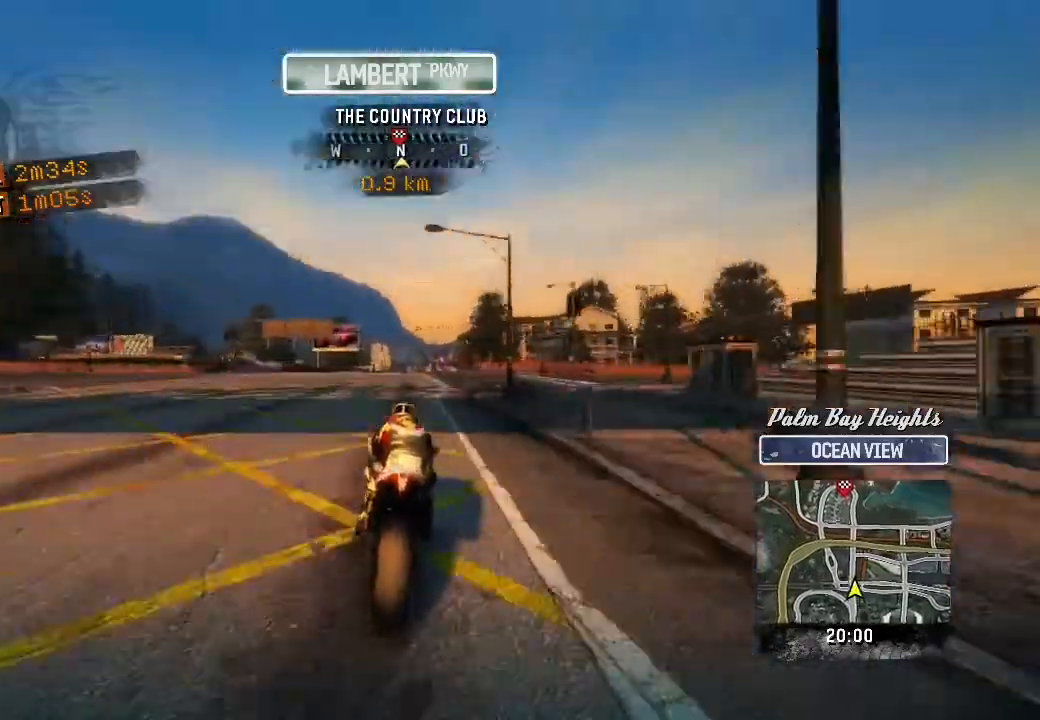
{"buttons": ["R2"], "left_stick": "up", "events": []}
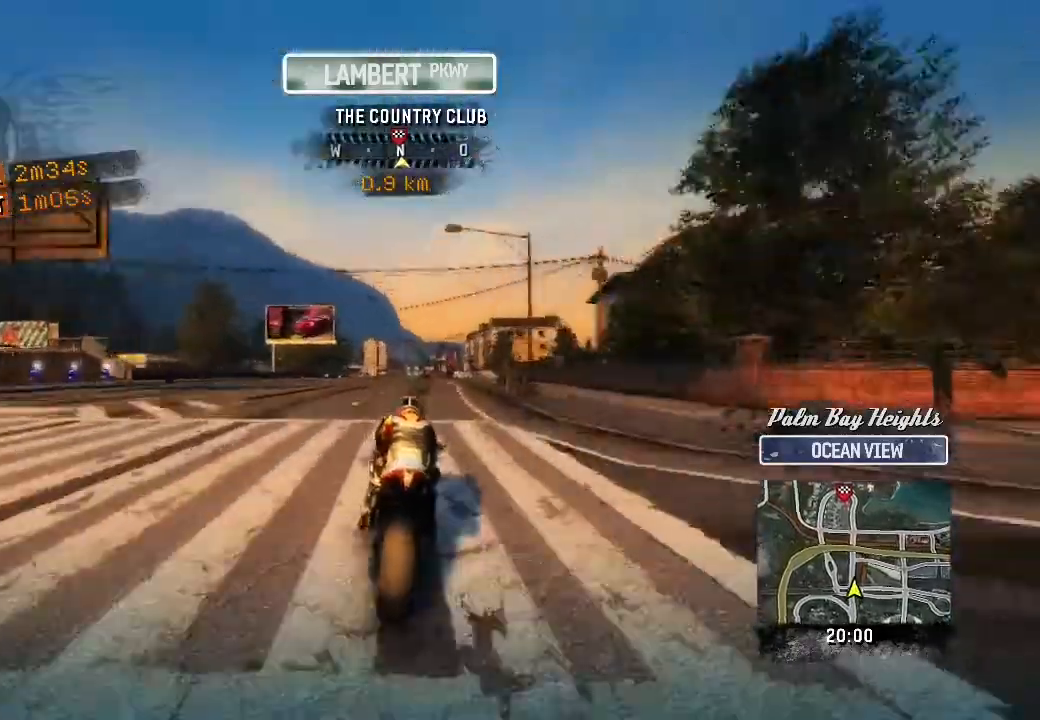
{"buttons": ["R2"], "left_stick": "up", "events": []}
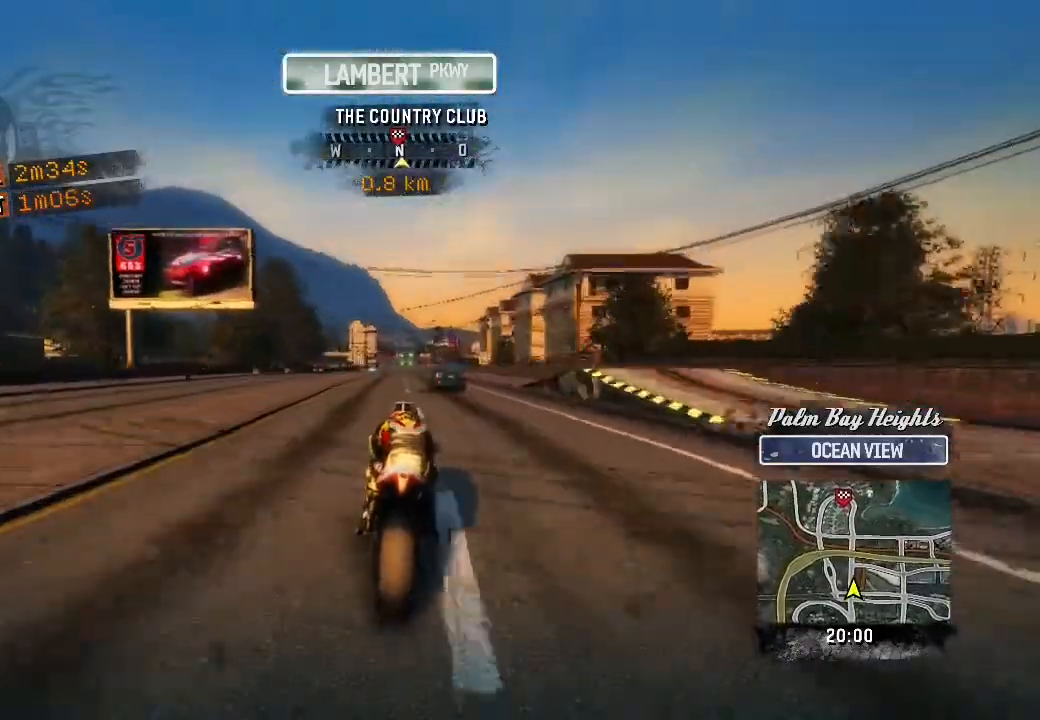
{"buttons": ["R2"], "left_stick": "up", "events": []}
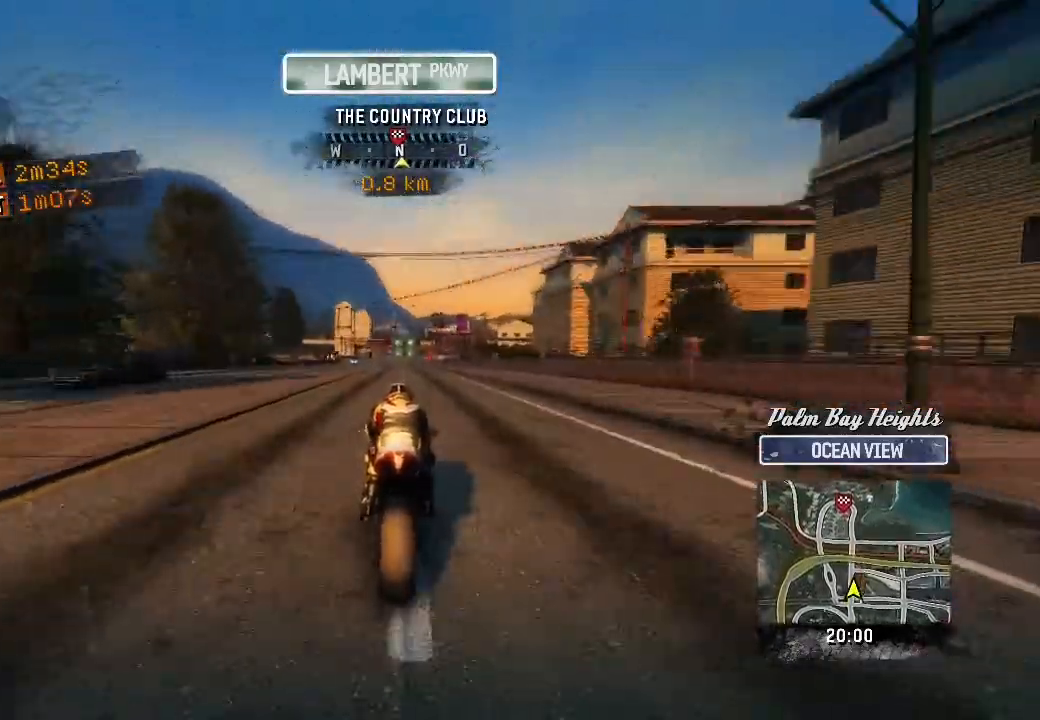
{"buttons": ["R2"], "left_stick": "up", "events": []}
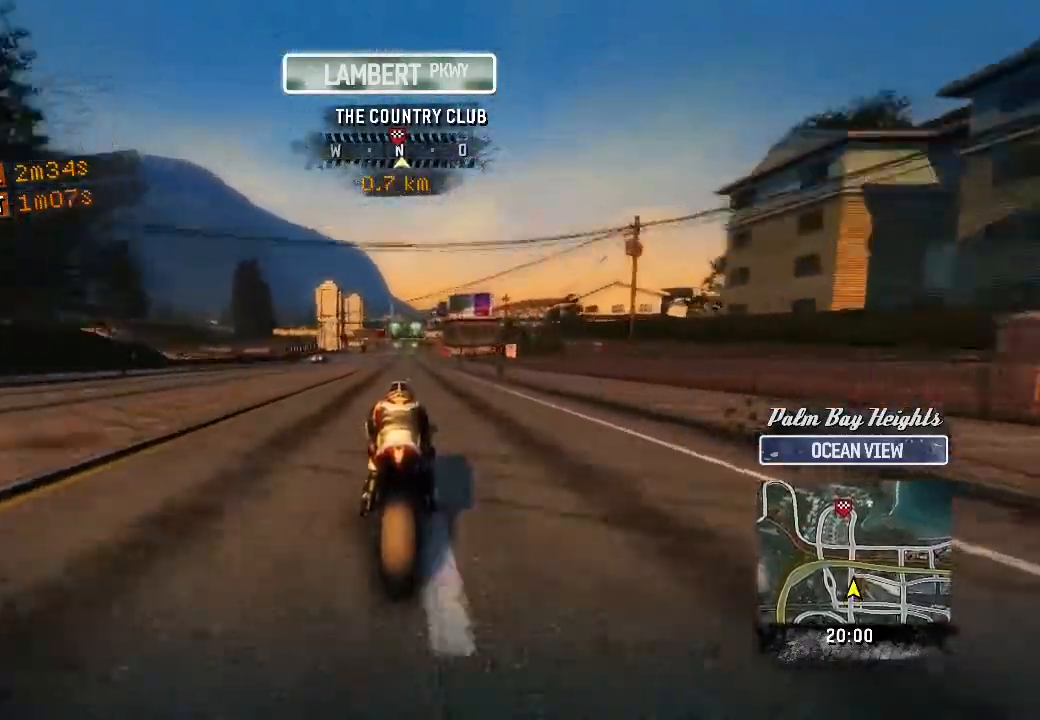
{"buttons": ["R2"], "left_stick": "up", "events": []}
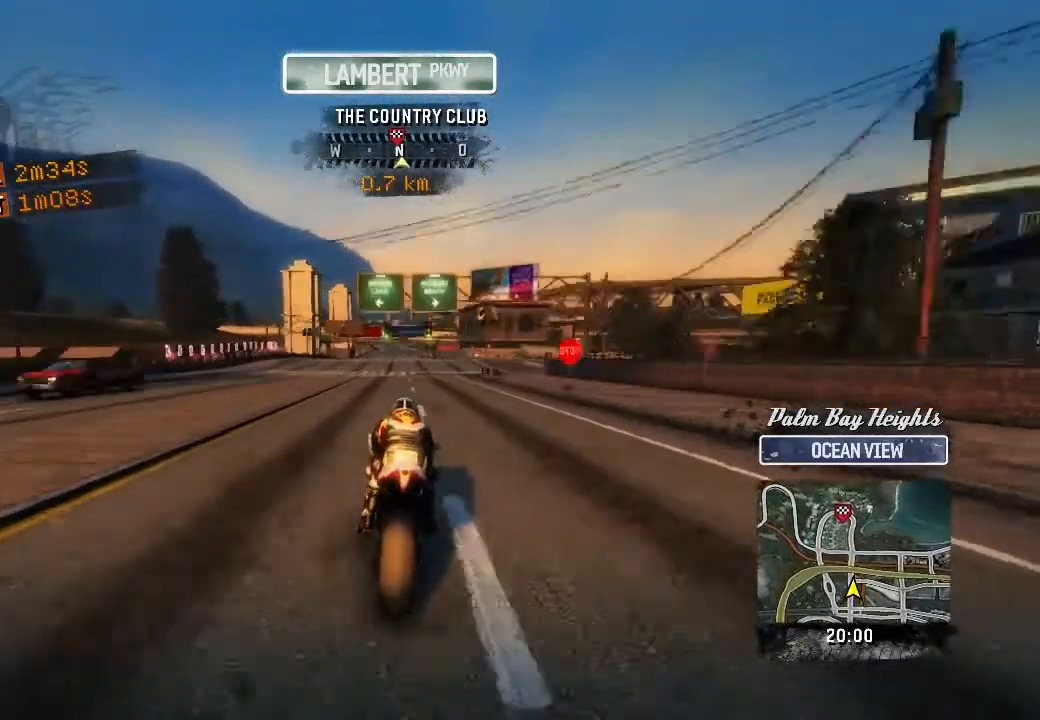
{"buttons": ["R2"], "left_stick": "up", "events": []}
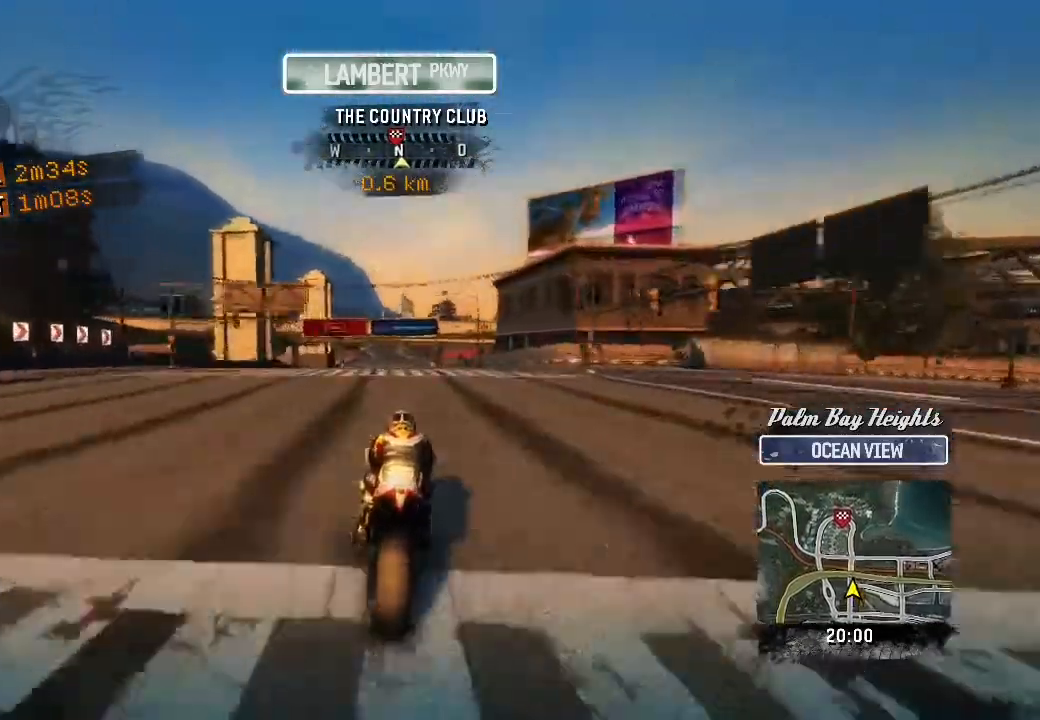
{"buttons": ["R2"], "left_stick": "up", "events": []}
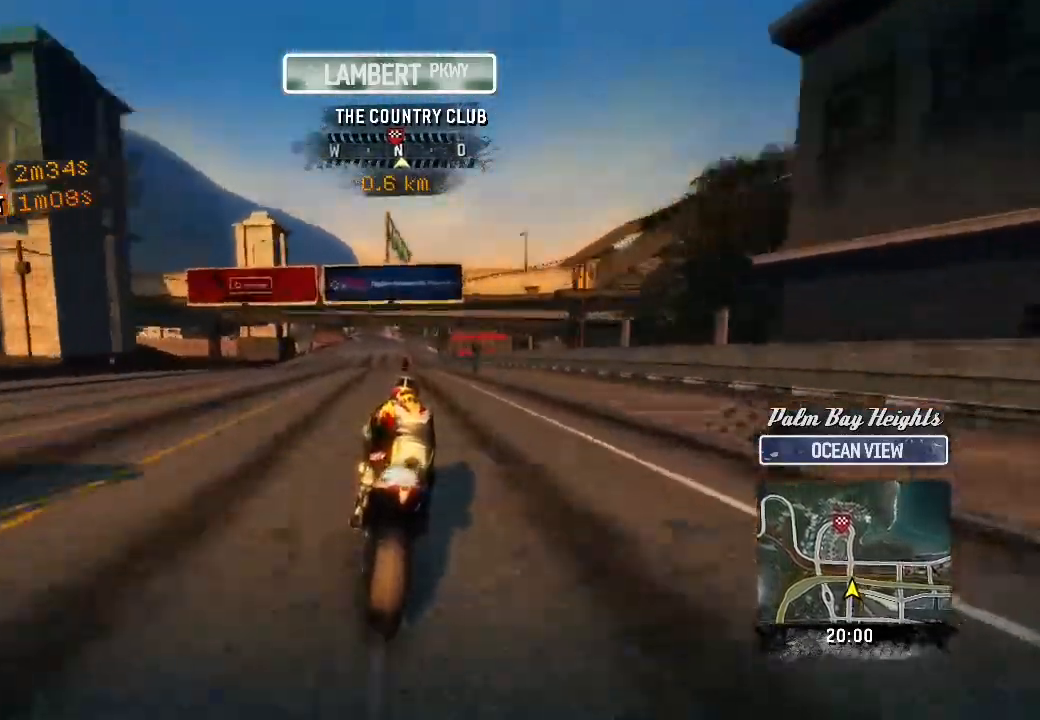
{"buttons": ["R2"], "left_stick": "up", "events": []}
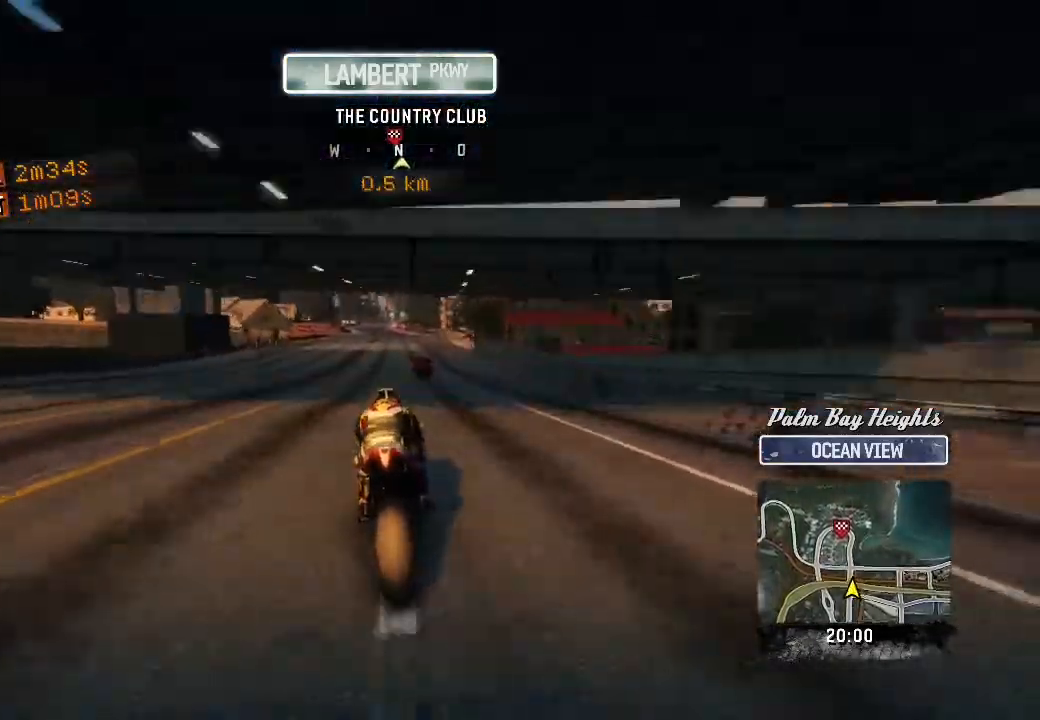
{"buttons": ["R2"], "left_stick": "up", "events": []}
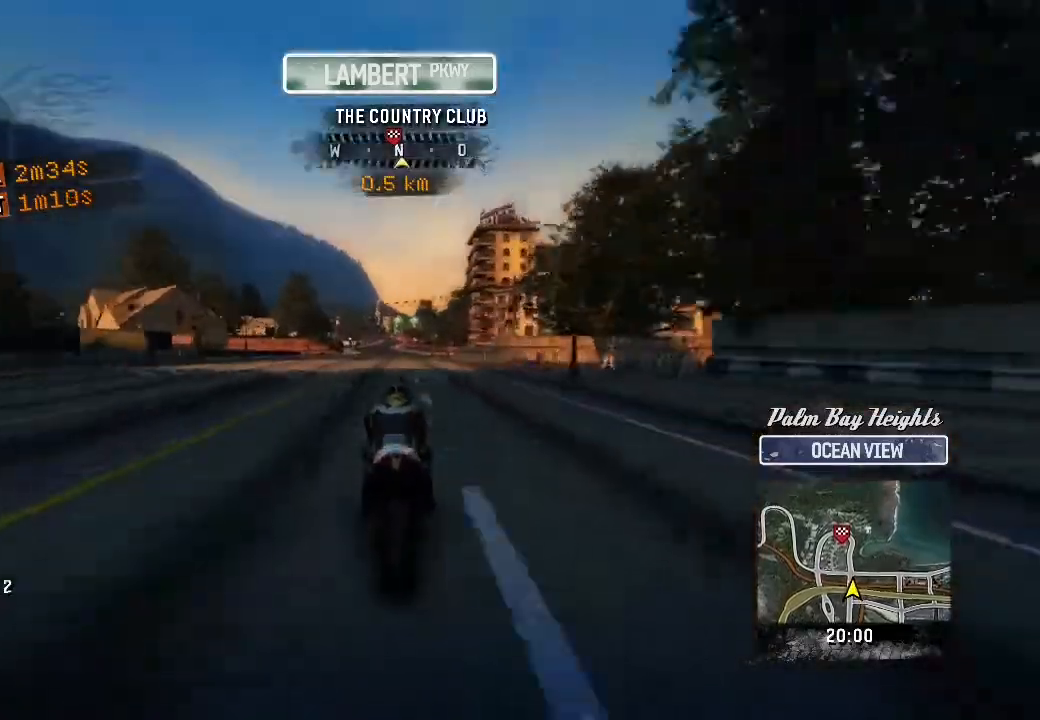
{"buttons": ["R2"], "left_stick": "up", "events": []}
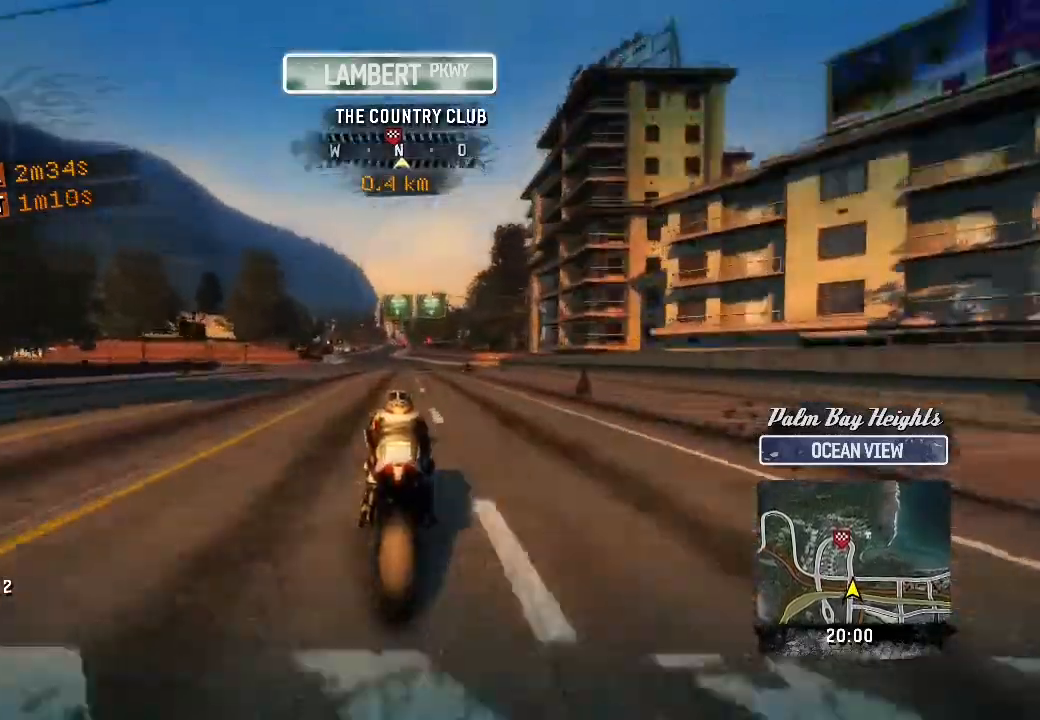
{"buttons": ["R2"], "left_stick": "up", "events": []}
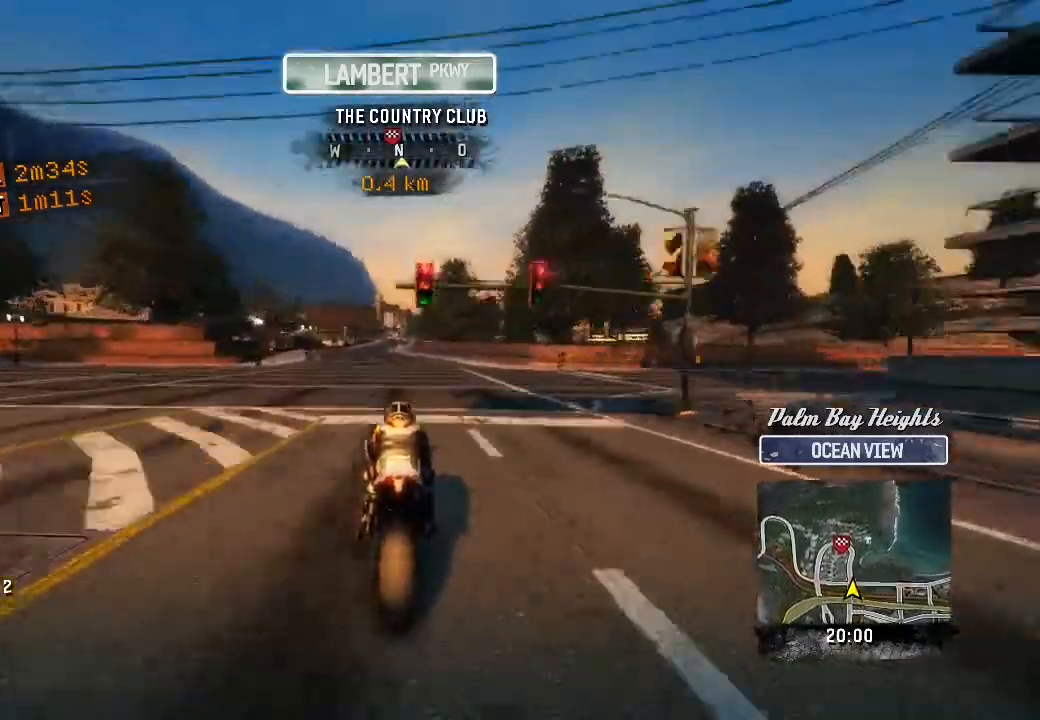
{"buttons": ["R2"], "left_stick": "up", "events": []}
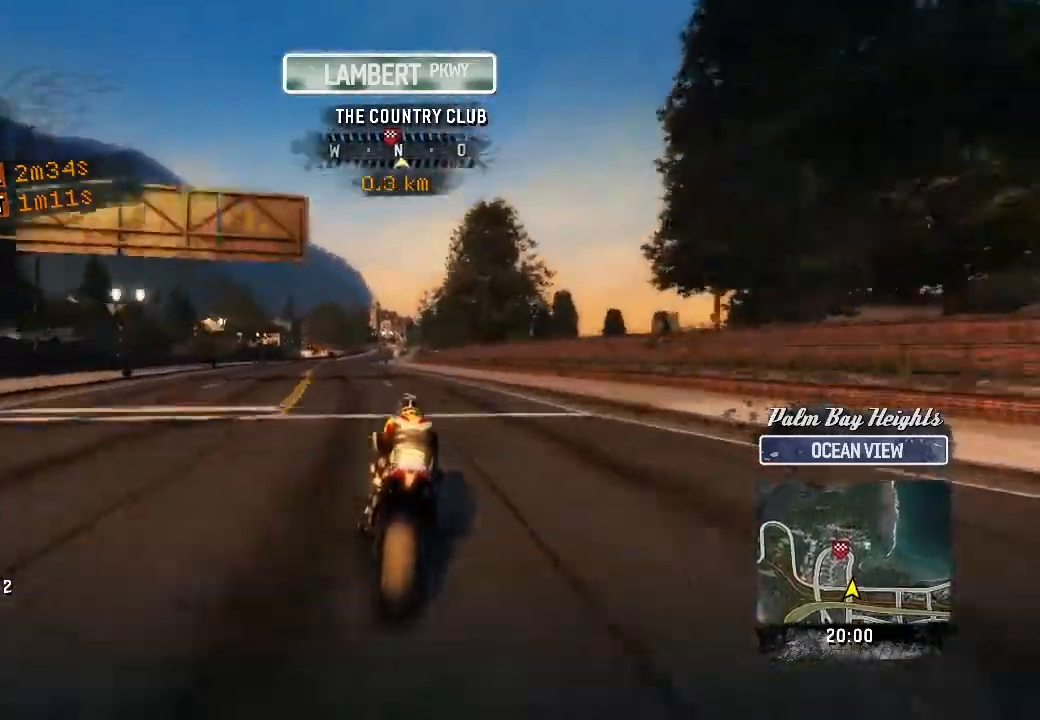
{"buttons": ["R2"], "left_stick": "up", "events": []}
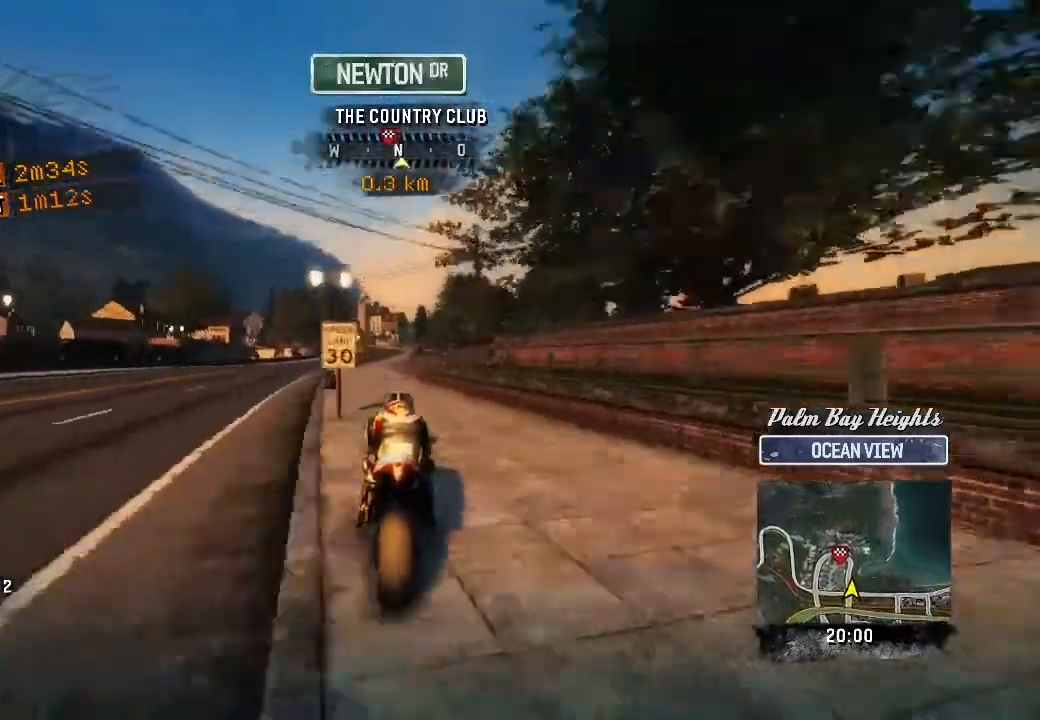
{"buttons": ["R2"], "left_stick": "up", "events": []}
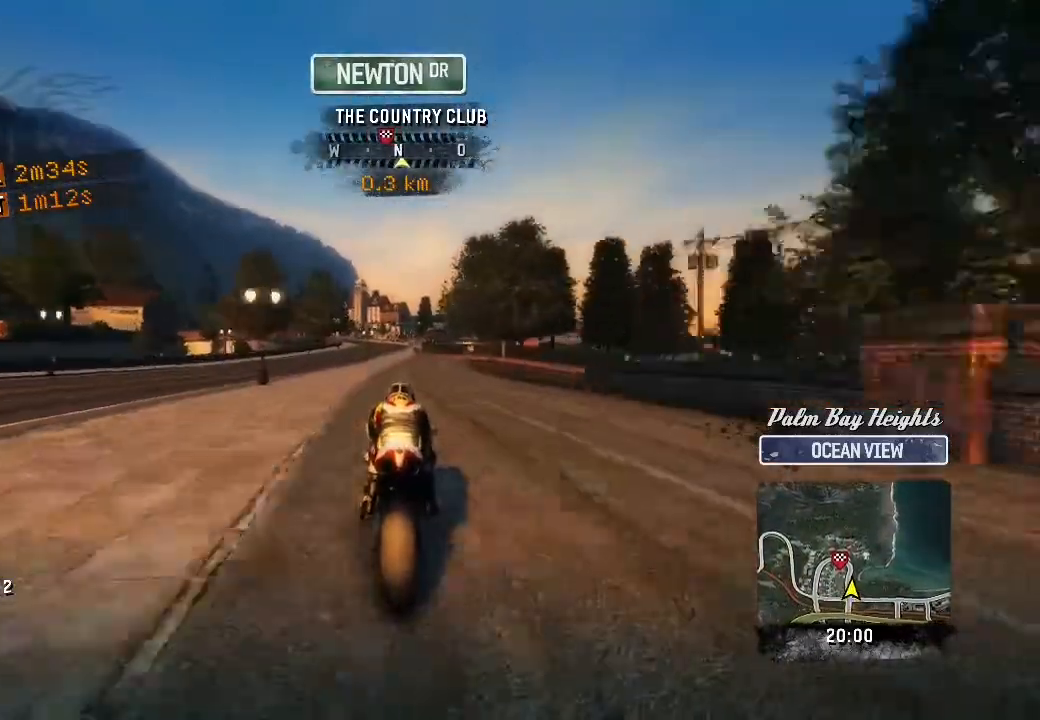
{"buttons": ["R2"], "left_stick": "up", "events": []}
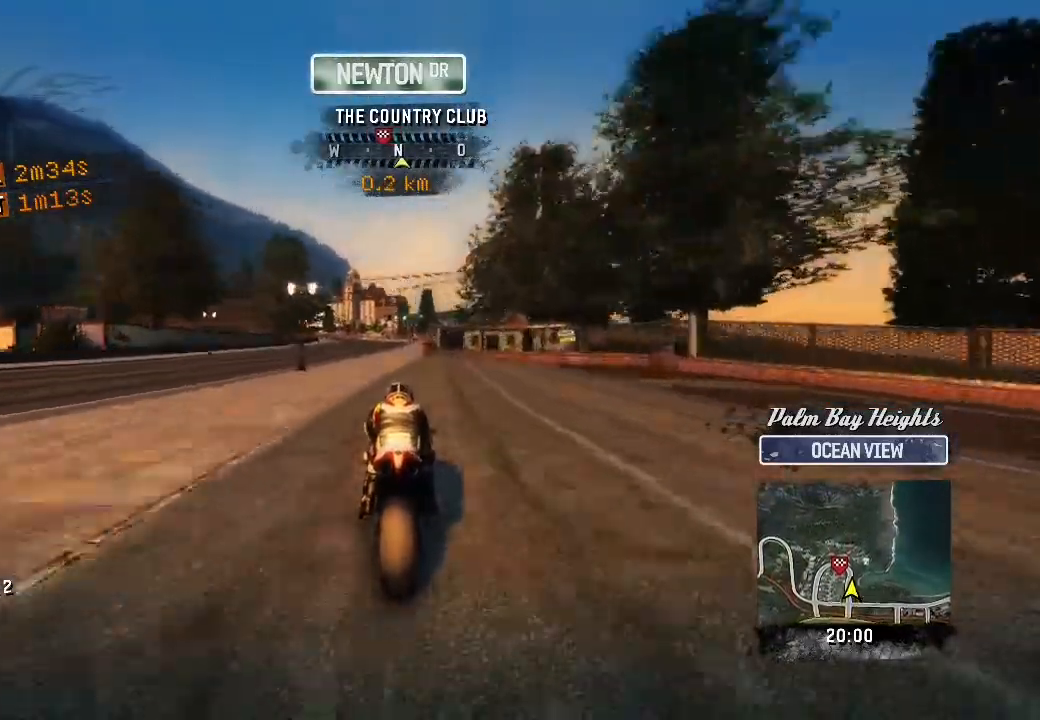
{"buttons": ["R2"], "left_stick": "up-left", "events": [[267, "left_stick", "up-left"]]}
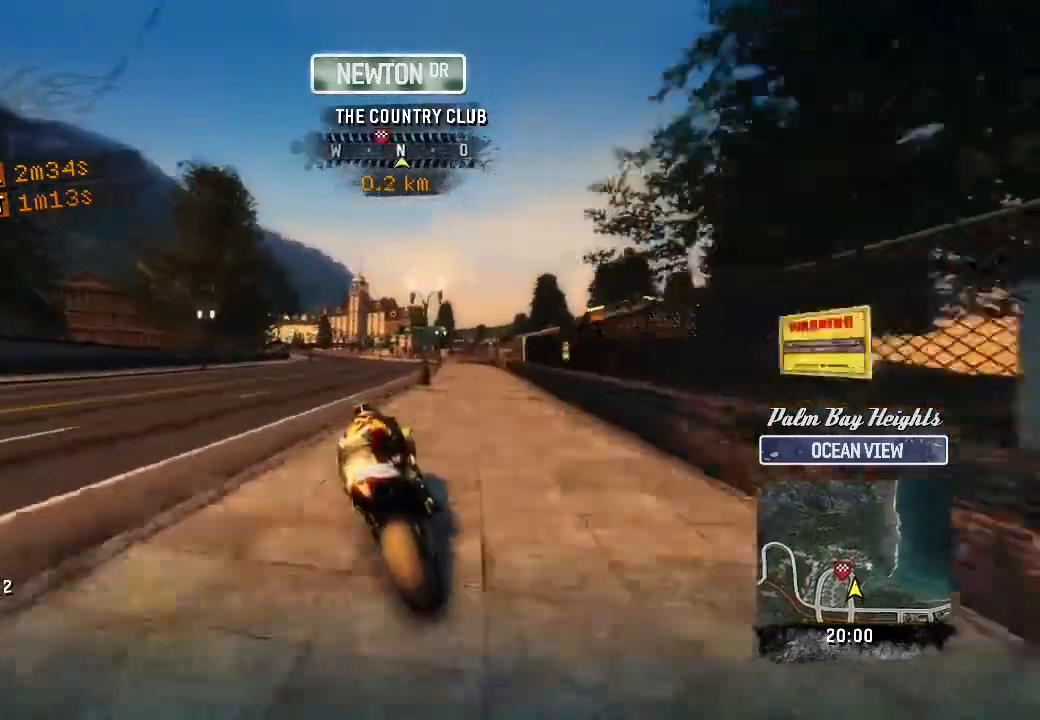
{"buttons": ["R2"], "left_stick": "left", "events": [[400, "left_stick", "left"]]}
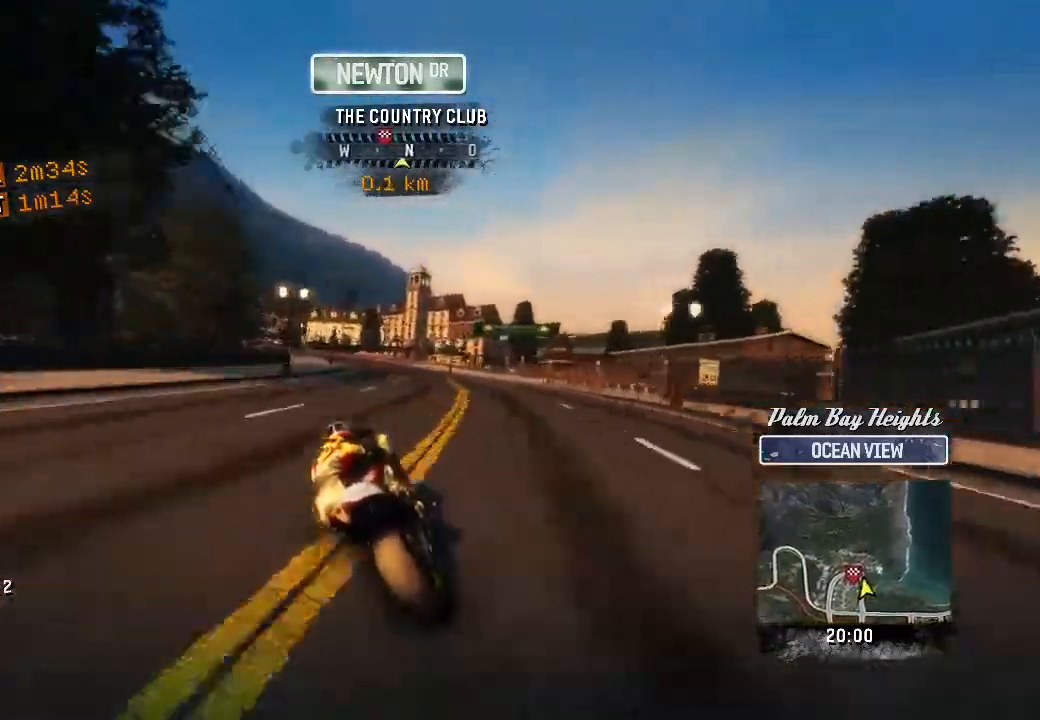
{"buttons": ["R2", "L3"], "left_stick": "left", "events": [[217, "L3", "down"]]}
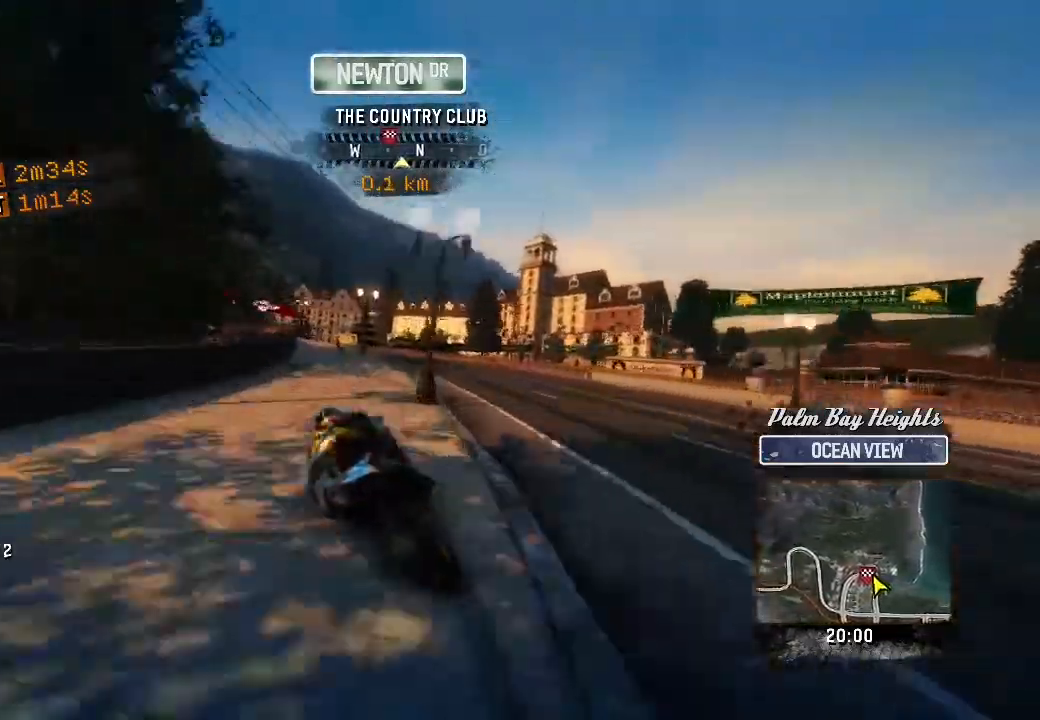
{"buttons": ["R2", "L3"], "left_stick": "left", "events": []}
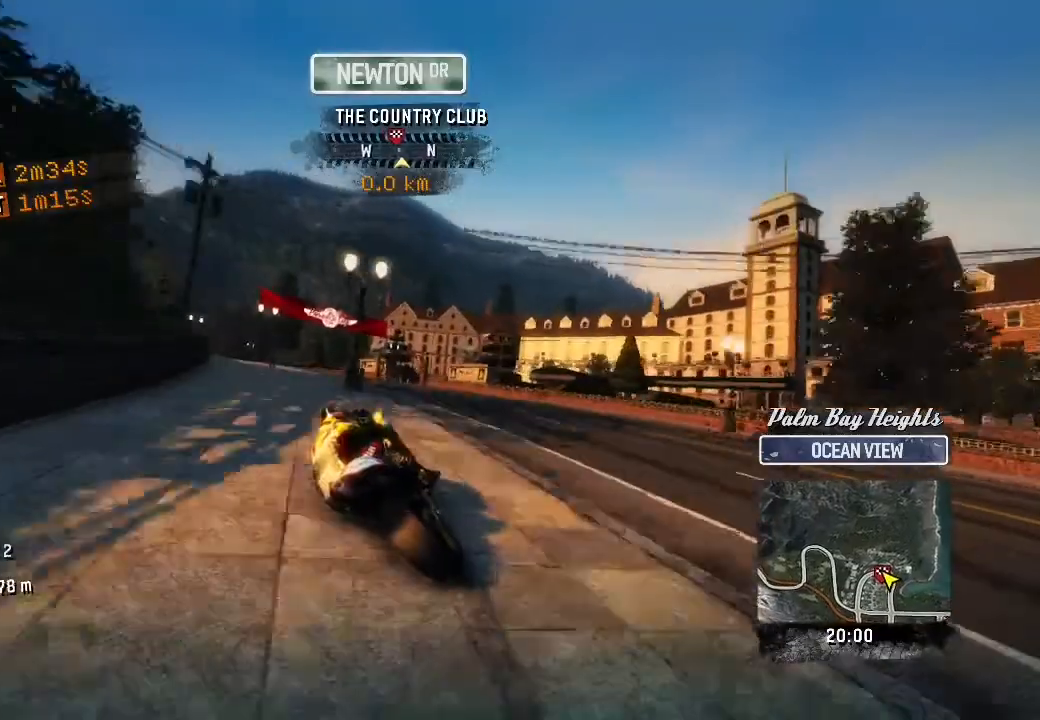
{"buttons": ["R2", "L3"], "left_stick": "left", "events": []}
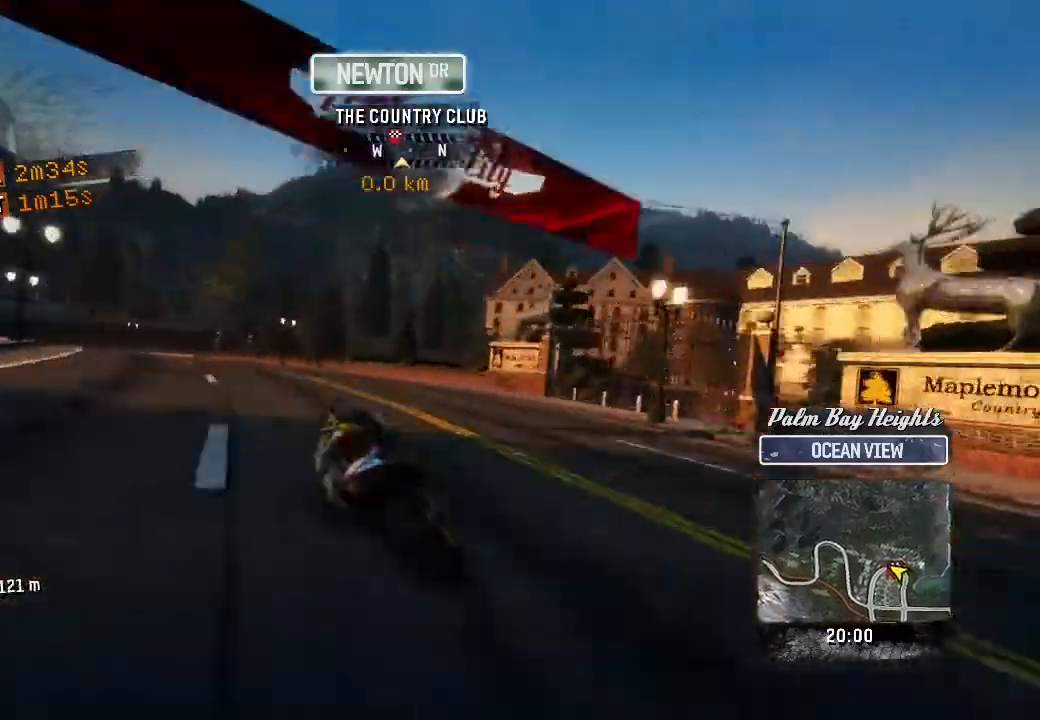
{"buttons": ["R2"], "left_stick": "center", "events": [[367, "L3", "up"], [450, "left_stick", "center"]]}
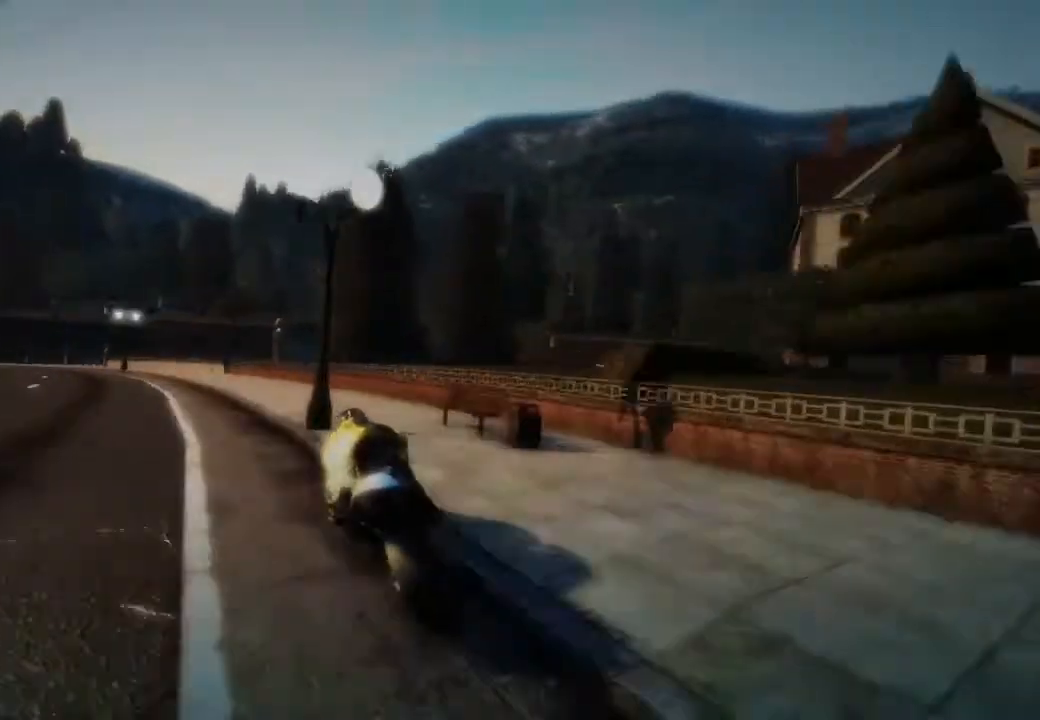
{"buttons": [], "left_stick": "center", "events": [[17, "R2", "up"]]}
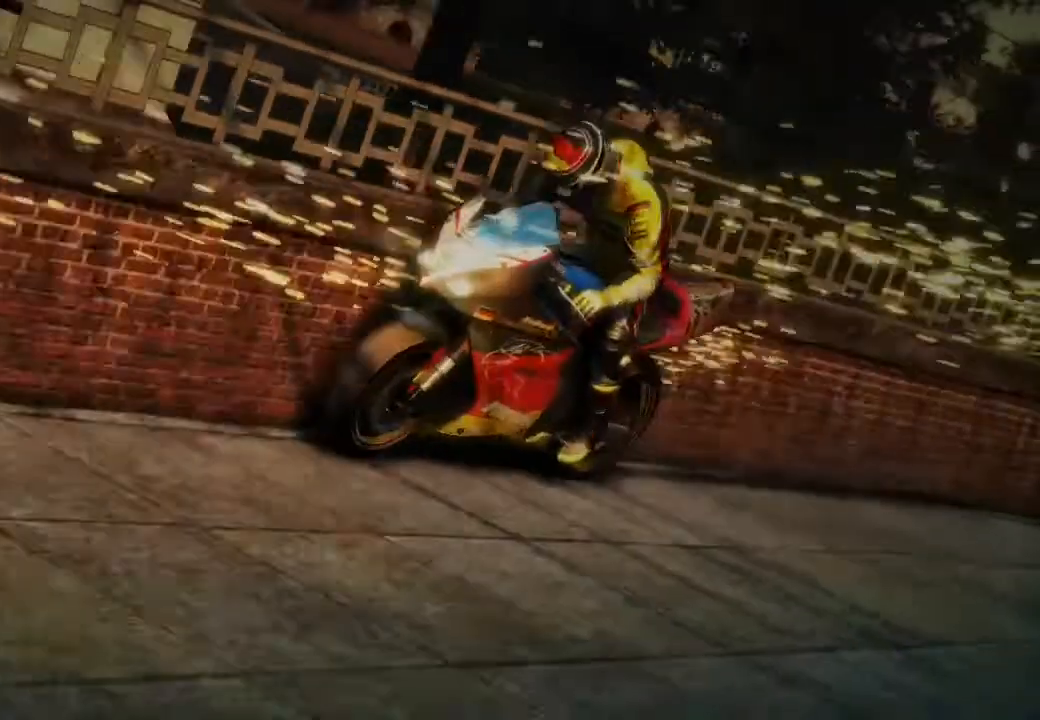
{"buttons": [], "left_stick": "center", "events": []}
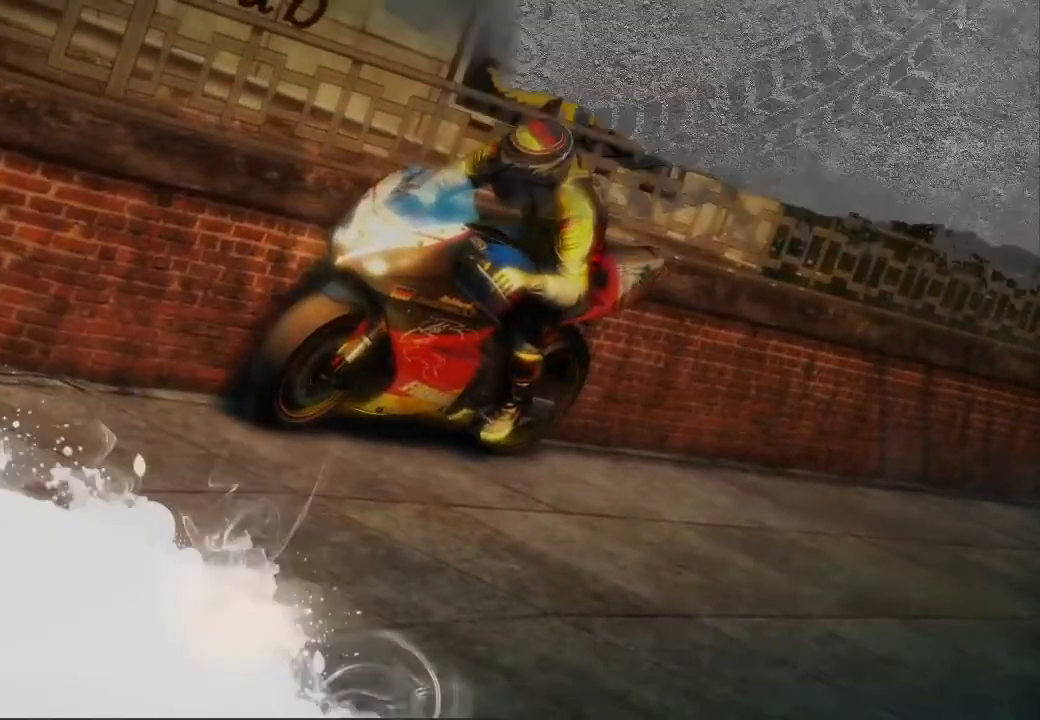
{"buttons": [], "left_stick": "center", "events": []}
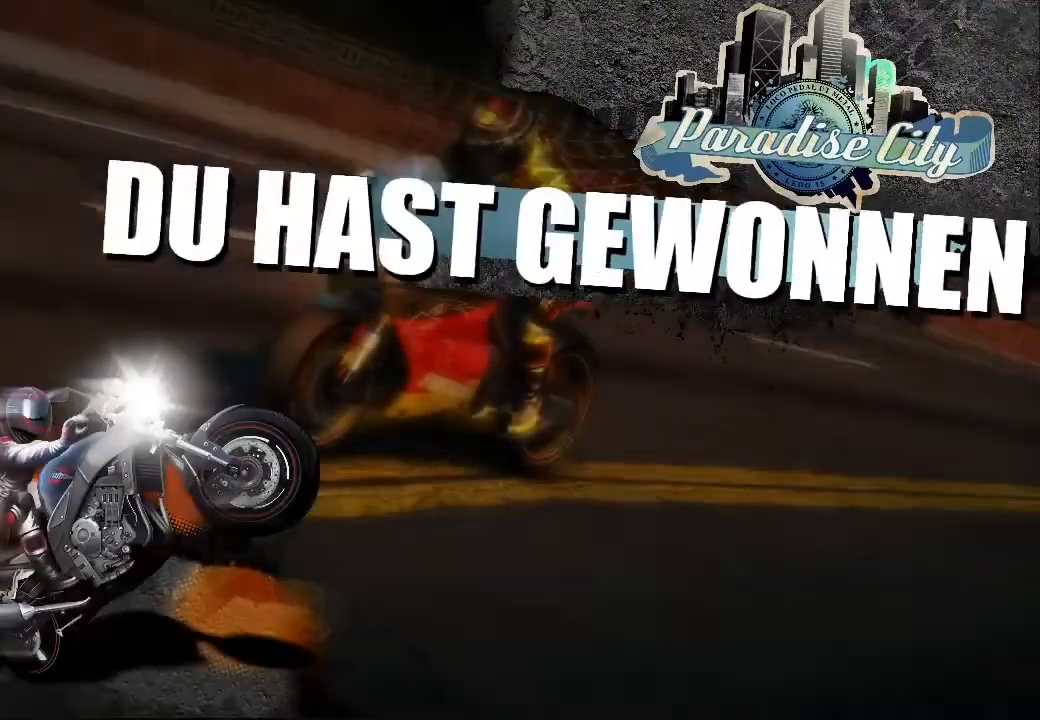
{"buttons": [], "left_stick": "center", "events": []}